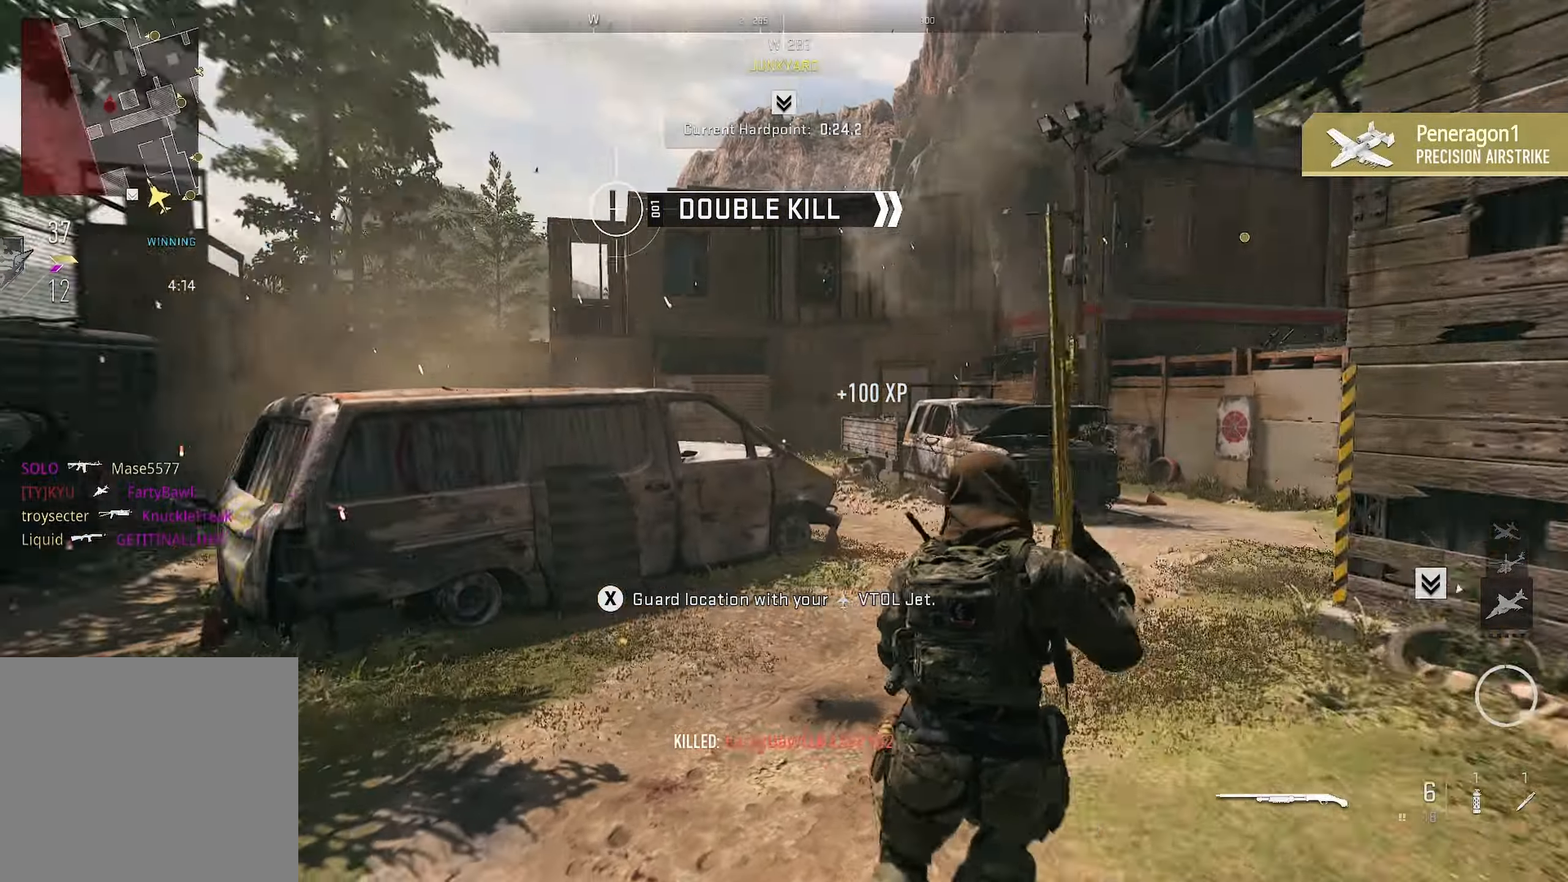
Gameplay with a controller (PlayStation layout); each line is a JSON object with the inputs held at the frame after it (dt_ms = milliseconds from this image to that frame). "button_events" lists button changes between this image and that frame as [ms after this image, input, new state], when the widget could be followed in between (sticks are given only as held states).
{"dt_ms": 500, "buttons": [], "left_stick": "right", "right_stick": "center", "button_events": [[217, "L3", "down"], [350, "L3", "up"]]}
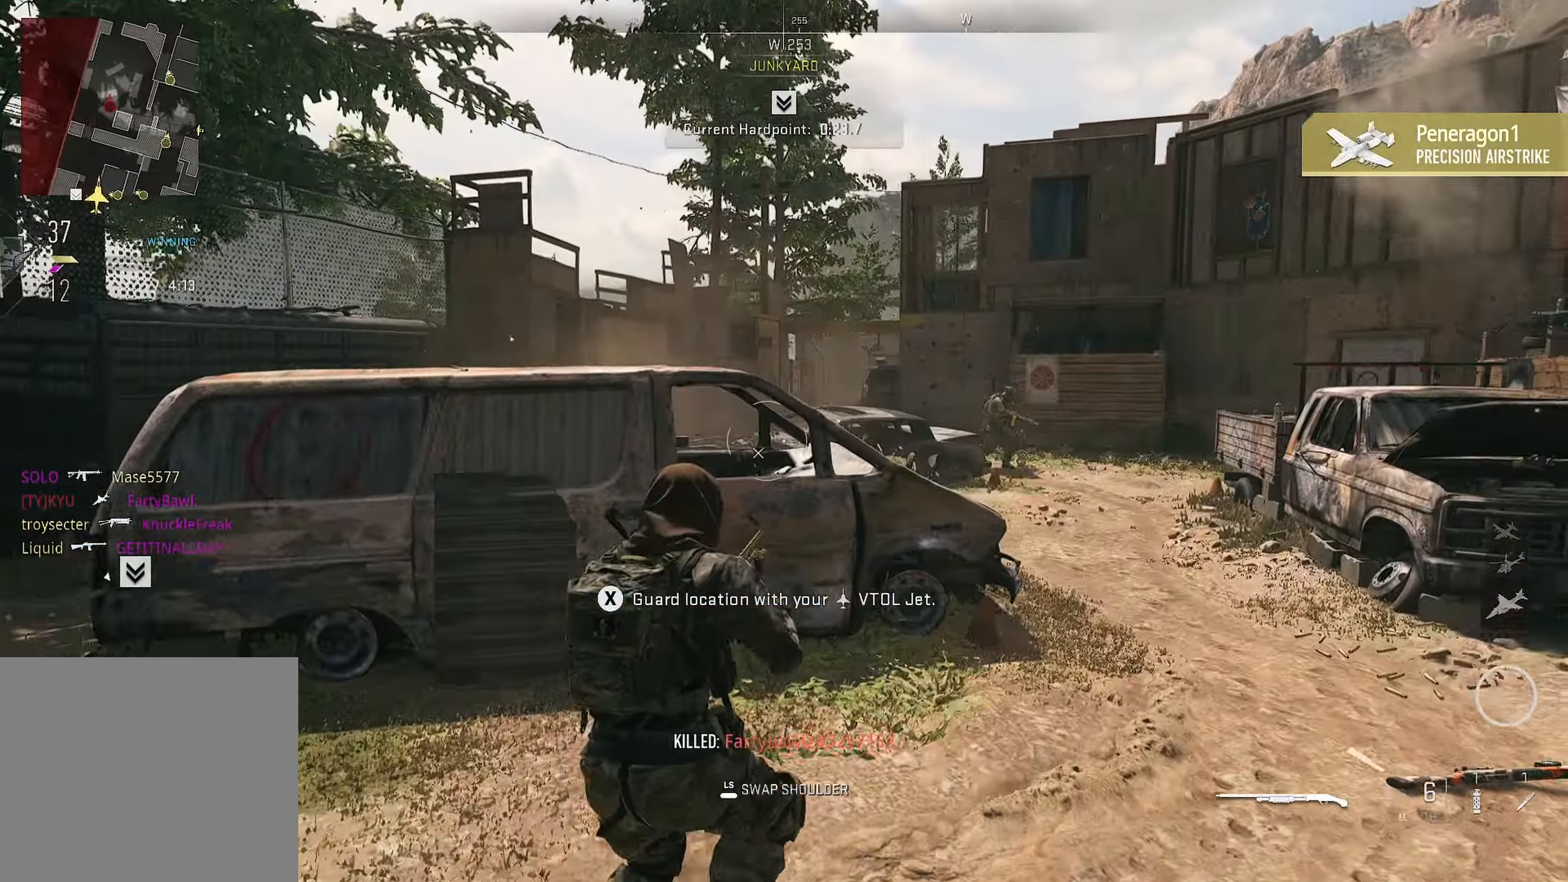
{"dt_ms": 500, "buttons": ["L2", "R2"], "left_stick": "up-right", "right_stick": "up", "button_events": [[234, "L2", "down"], [484, "R2", "down"]]}
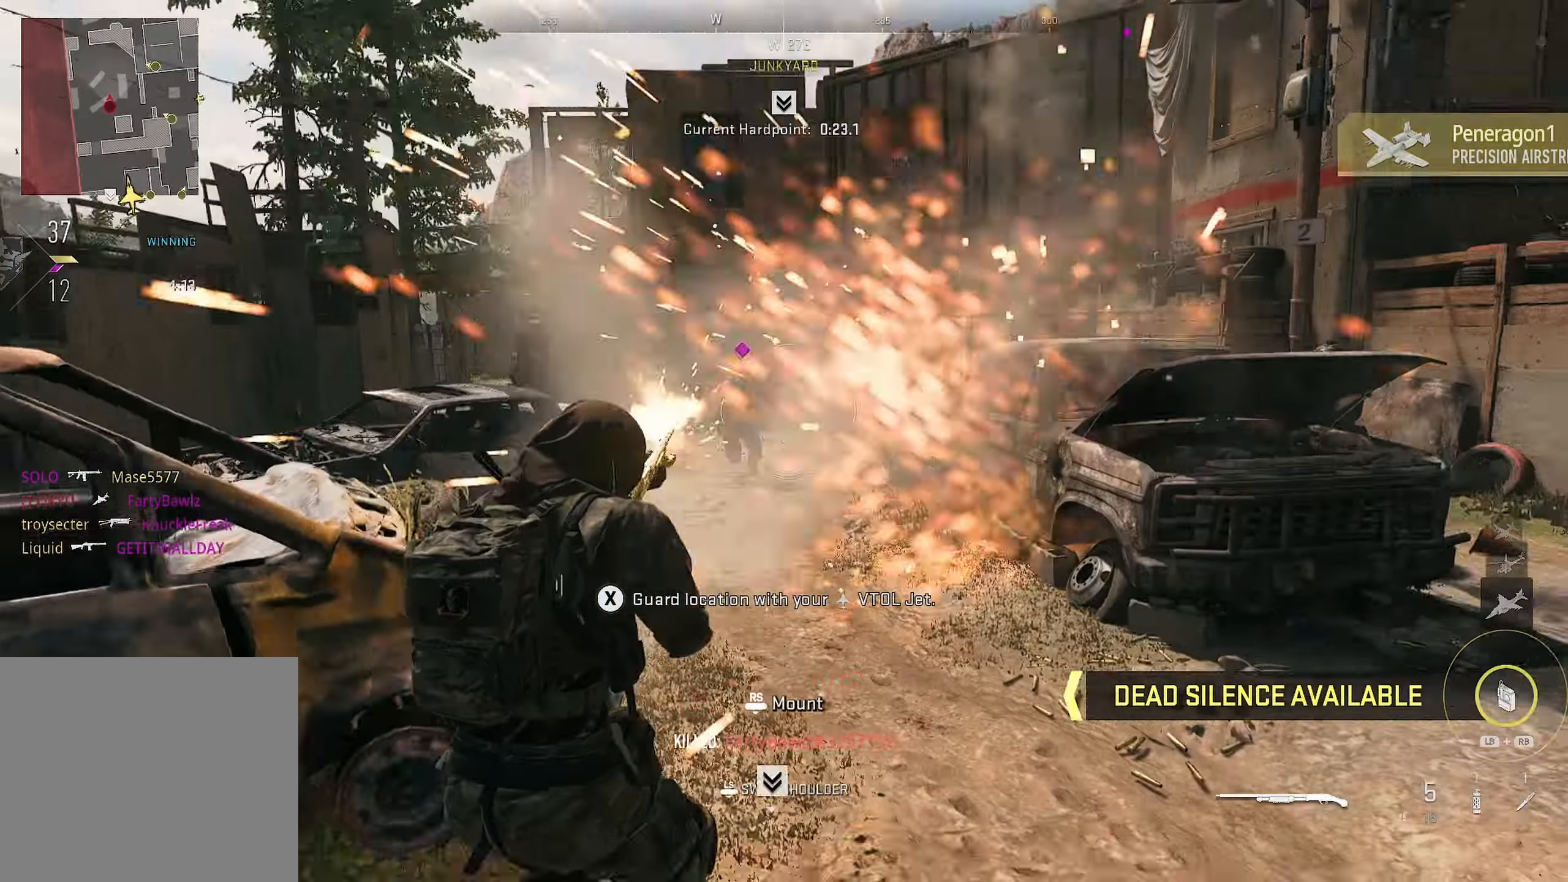
{"dt_ms": 500, "buttons": ["L3"], "left_stick": "up-right", "right_stick": "center", "button_events": [[50, "L2", "up"], [117, "R2", "up"], [217, "CIRCLE", "down"], [500, "CIRCLE", "up"], [500, "L3", "down"]]}
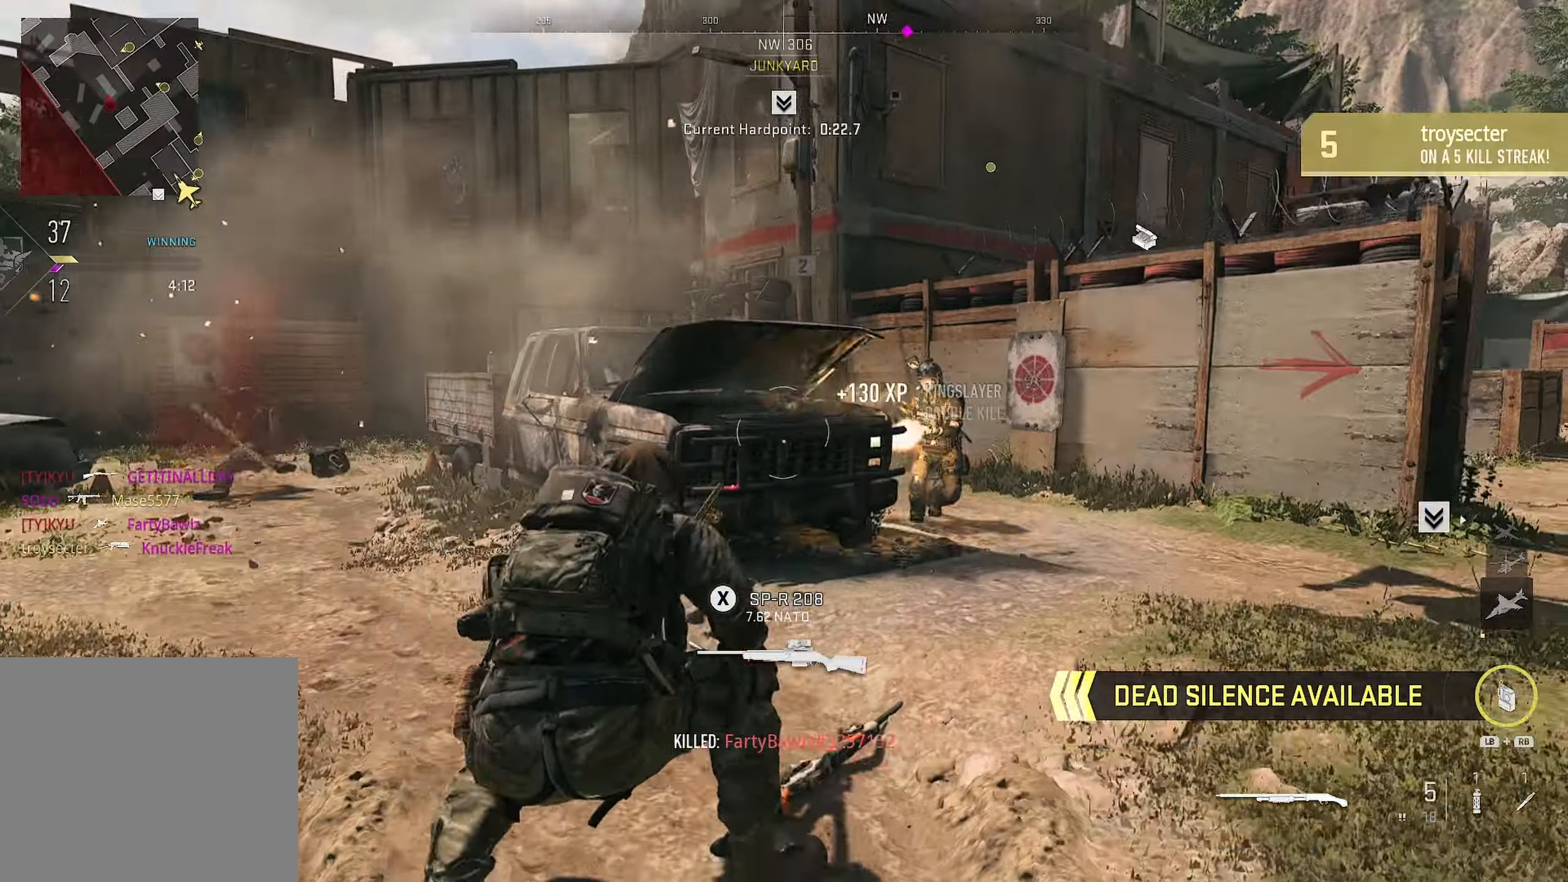
{"dt_ms": 500, "buttons": ["CIRCLE", "R2"], "left_stick": "down-right", "right_stick": "right", "button_events": [[67, "L3", "up"], [234, "L2", "down"], [350, "R2", "down"], [467, "L2", "up"], [484, "CIRCLE", "down"]]}
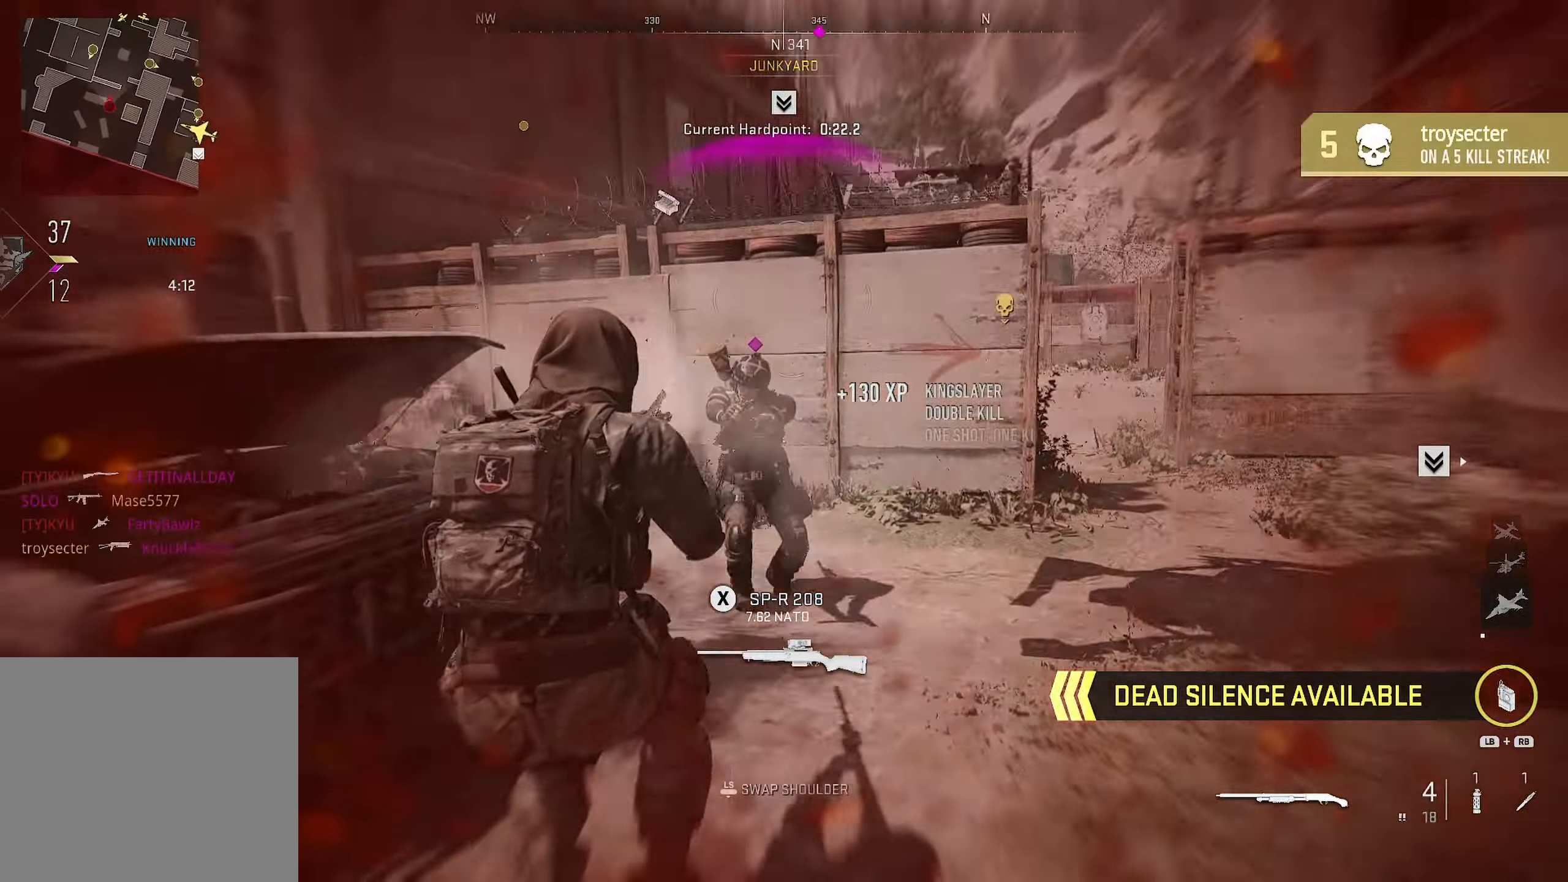
{"dt_ms": 1000, "buttons": ["SQUARE"], "left_stick": "down", "right_stick": "center", "button_events": [[17, "R2", "up"], [317, "L3", "down"], [334, "CIRCLE", "up"], [434, "L3", "up"], [700, "SQUARE", "down"], [750, "SQUARE", "up"], [834, "SQUARE", "down"], [900, "SQUARE", "up"], [984, "SQUARE", "down"]]}
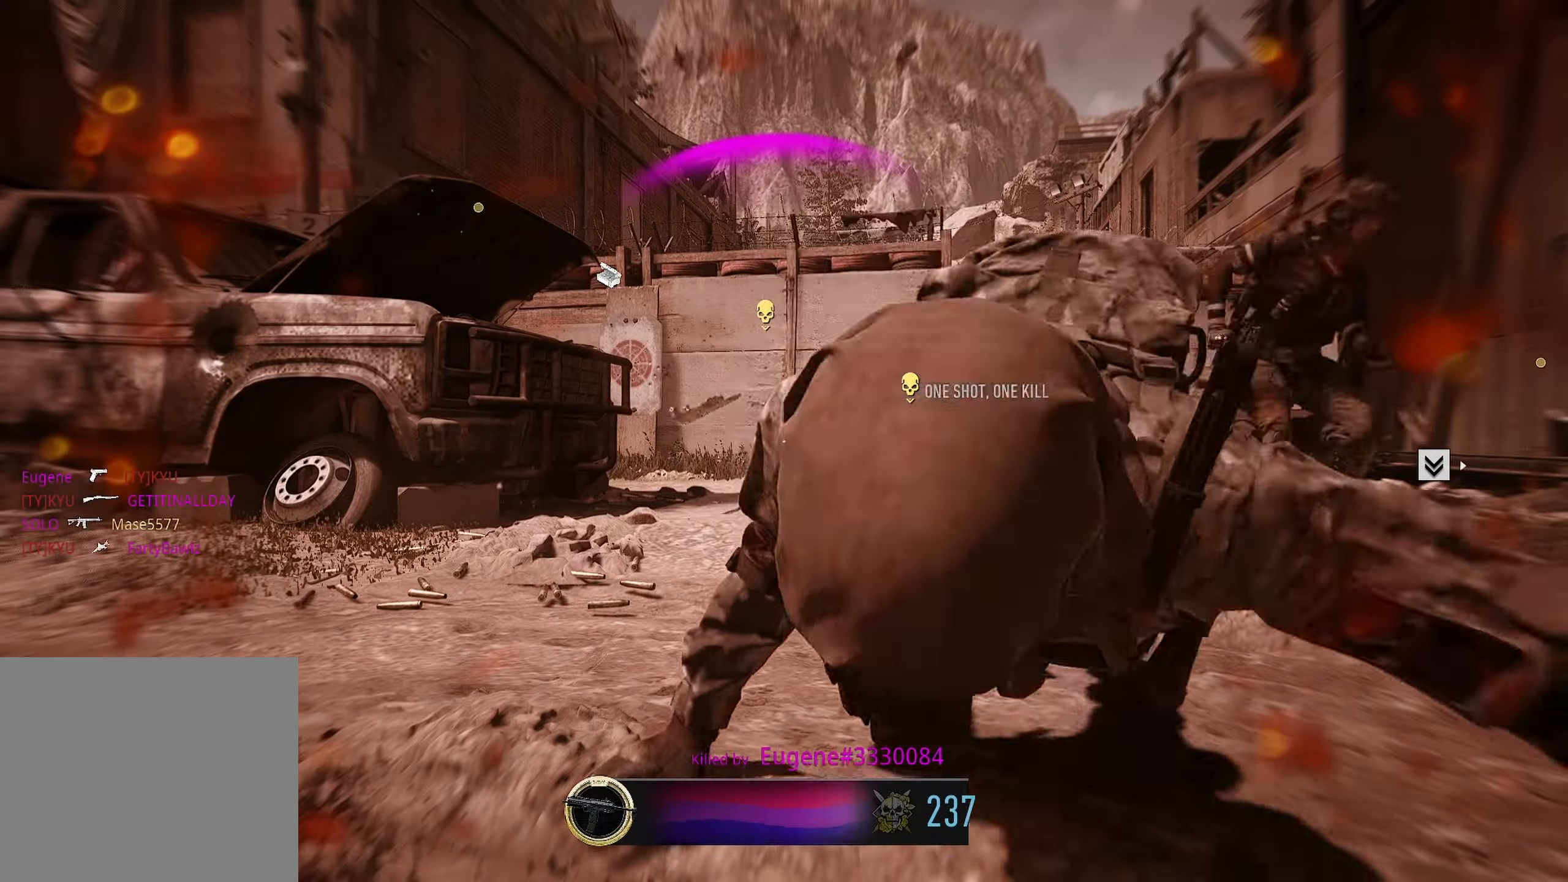
{"dt_ms": 500, "buttons": [], "left_stick": "down", "right_stick": "center", "button_events": [[33, "SQUARE", "up"], [150, "SQUARE", "down"], [200, "SQUARE", "up"], [283, "SQUARE", "down"], [350, "SQUARE", "up"], [416, "SQUARE", "down"], [466, "SQUARE", "up"]]}